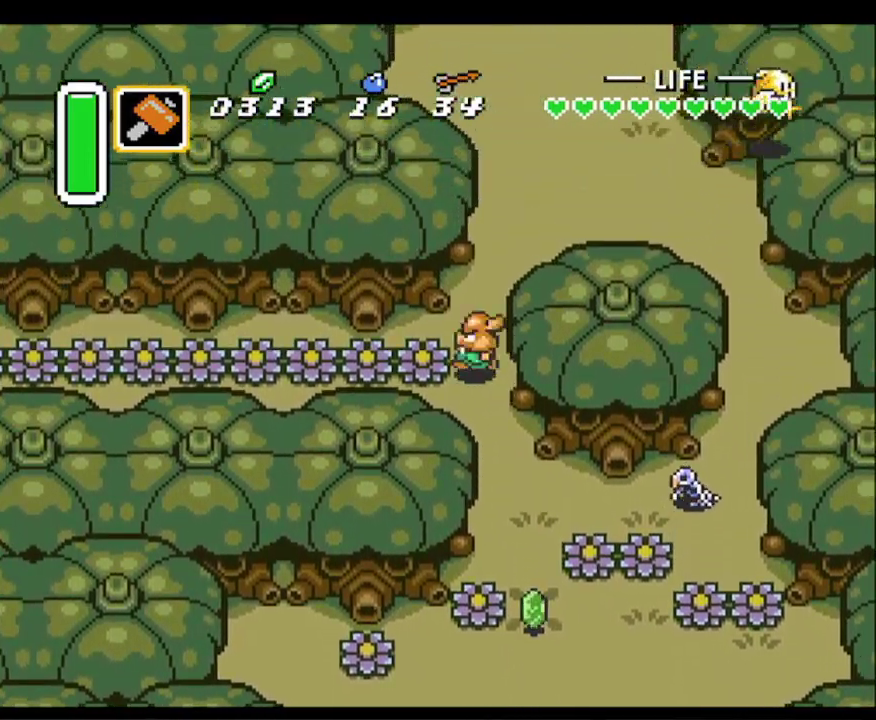
Gameplay with a controller (Nintendo layout); each line is a JSON object with the inputs held at the frame after it. "events" lists button and stick changes between this image and that frame as [ms after this image, input, new state], when the widget could be followed in between. Not read: L3 R3.
{"buttons": ["A"], "events": [[67, "DPAD_LEFT", "up"], [100, "B", "up"], [233, "A", "down"]]}
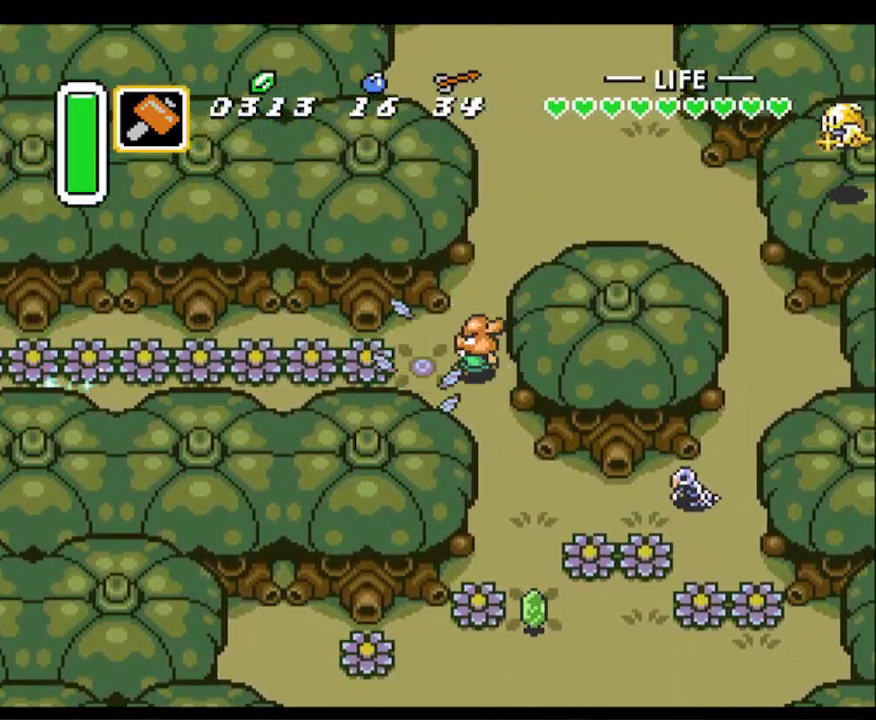
{"buttons": ["A"], "events": [[17, "A", "up"], [67, "A", "down"]]}
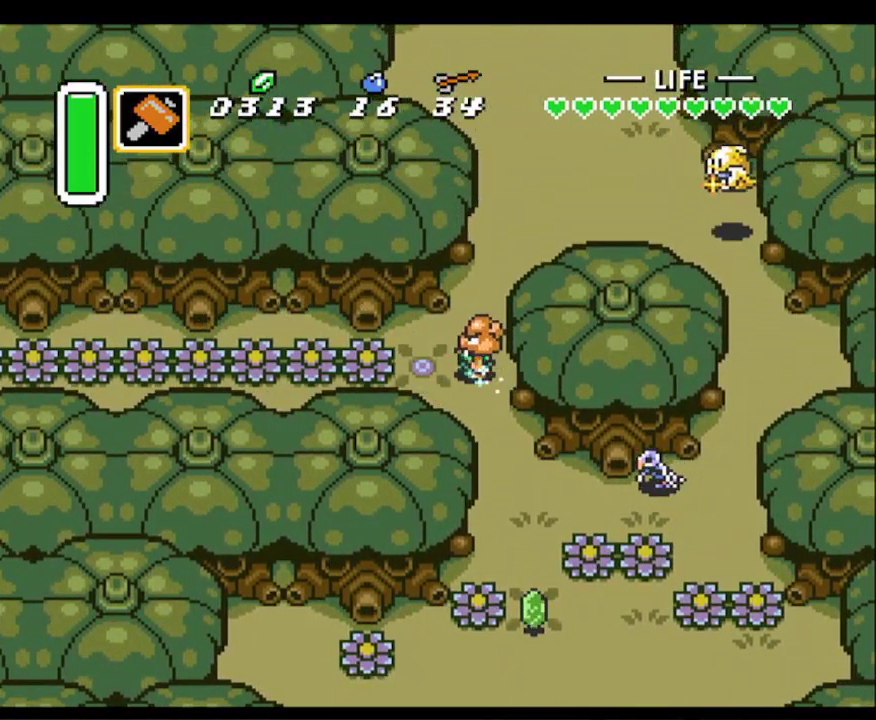
{"buttons": [], "events": [[450, "A", "up"]]}
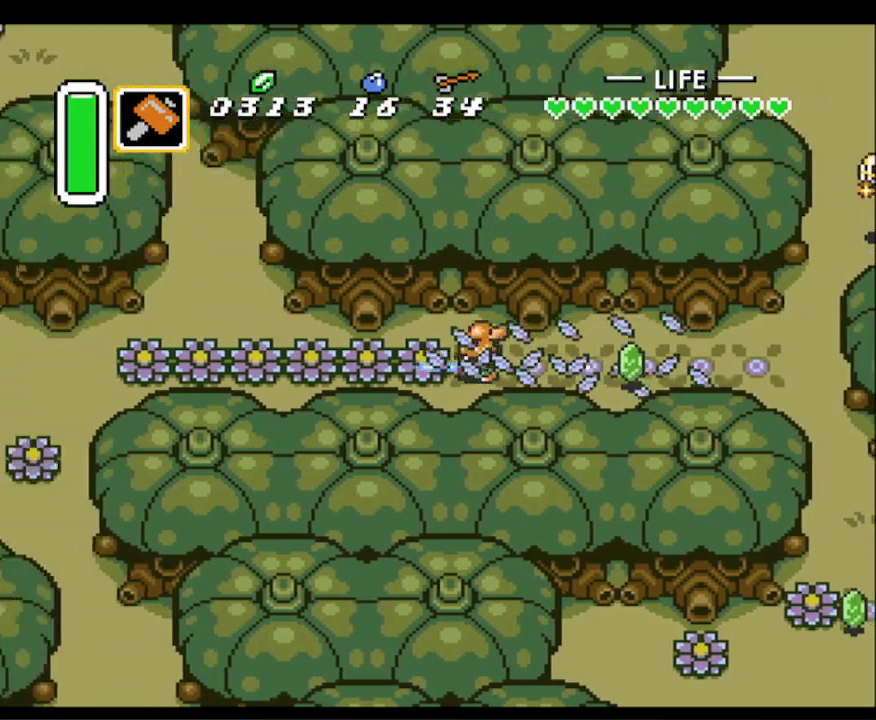
{"buttons": [], "events": []}
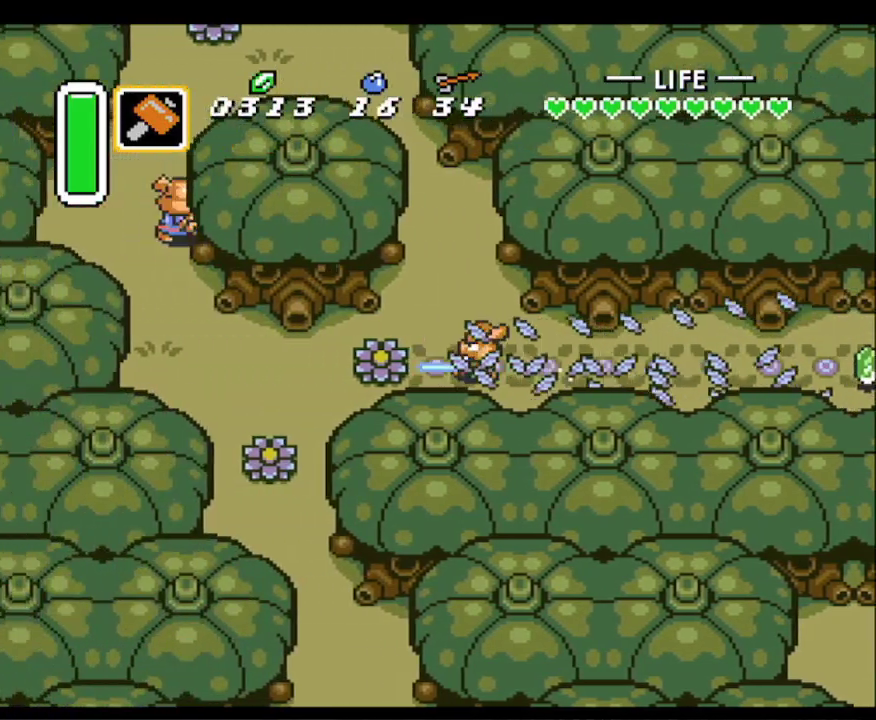
{"buttons": ["A"], "events": [[200, "DPAD_DOWN", "down"], [250, "A", "down"], [350, "DPAD_DOWN", "up"]]}
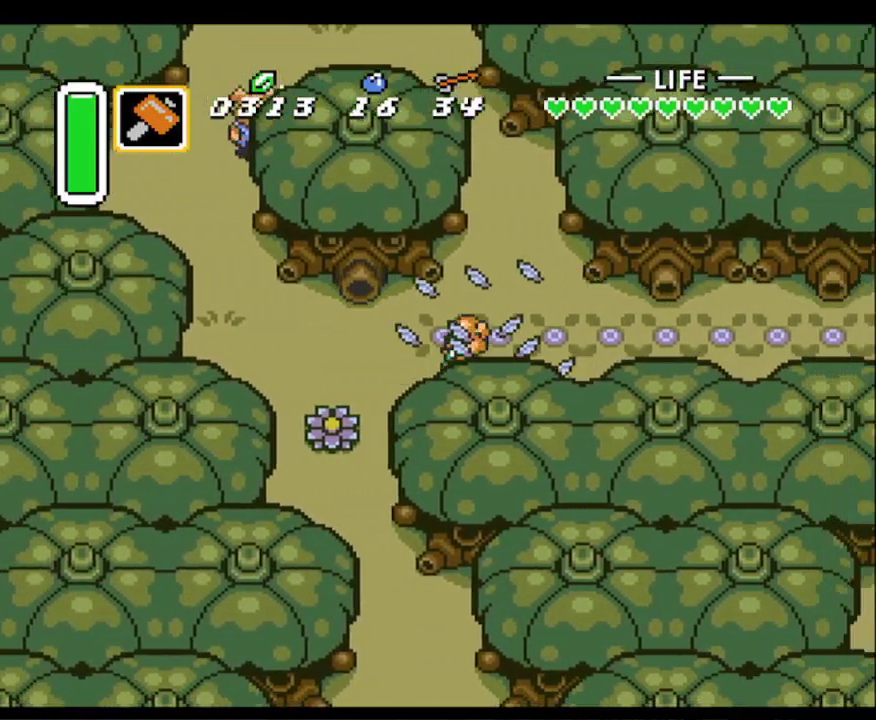
{"buttons": ["DPAD_DOWN", "DPAD_LEFT"], "events": [[150, "A", "up"], [183, "DPAD_LEFT", "down"], [417, "DPAD_DOWN", "down"]]}
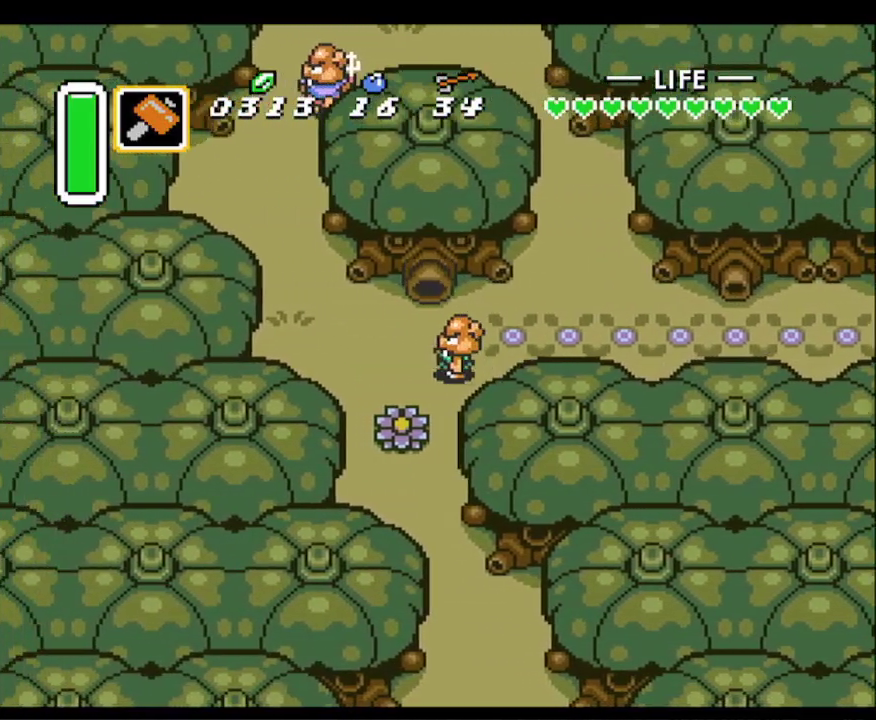
{"buttons": ["DPAD_DOWN"], "events": [[67, "DPAD_LEFT", "up"]]}
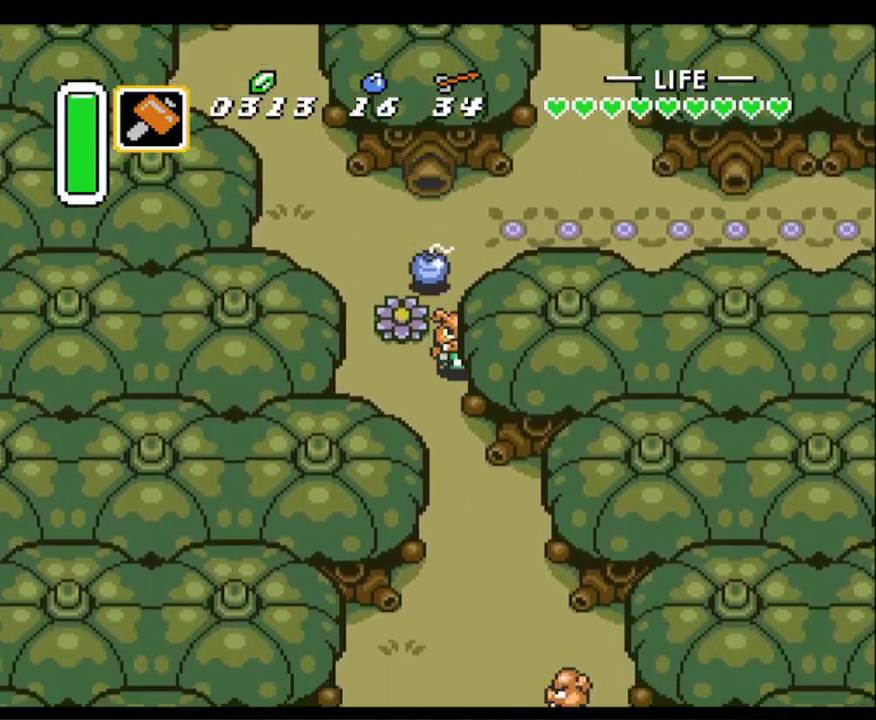
{"buttons": ["A"], "events": [[200, "A", "down"], [283, "DPAD_DOWN", "up"]]}
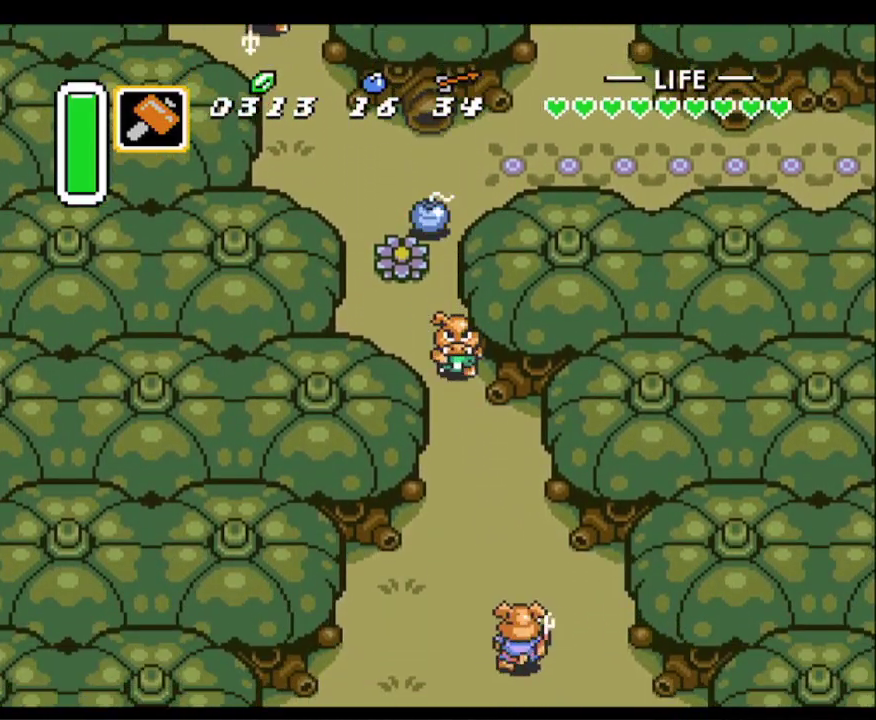
{"buttons": ["A"], "events": []}
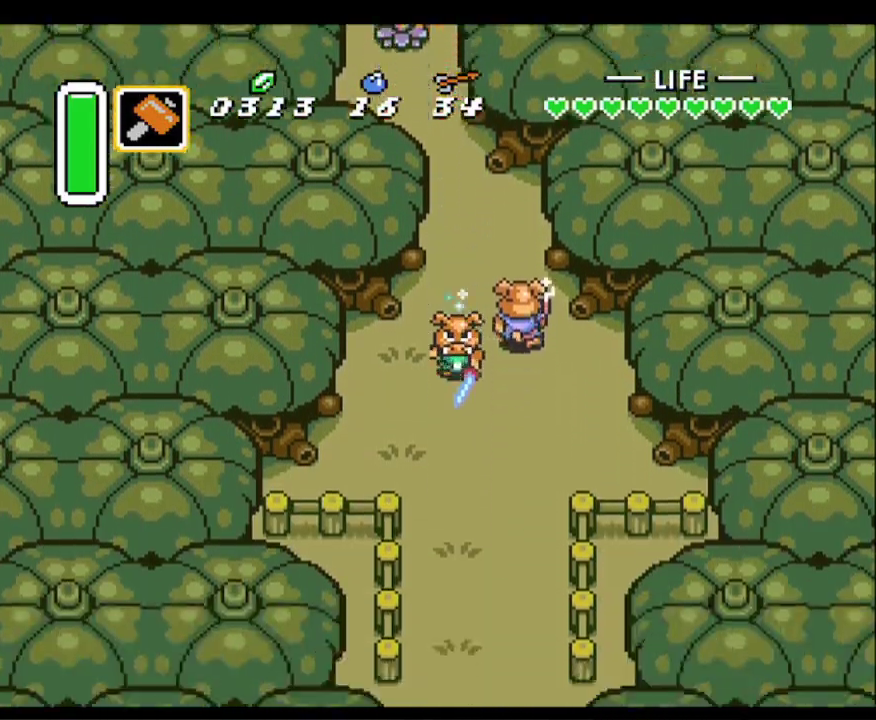
{"buttons": [], "events": [[200, "A", "up"]]}
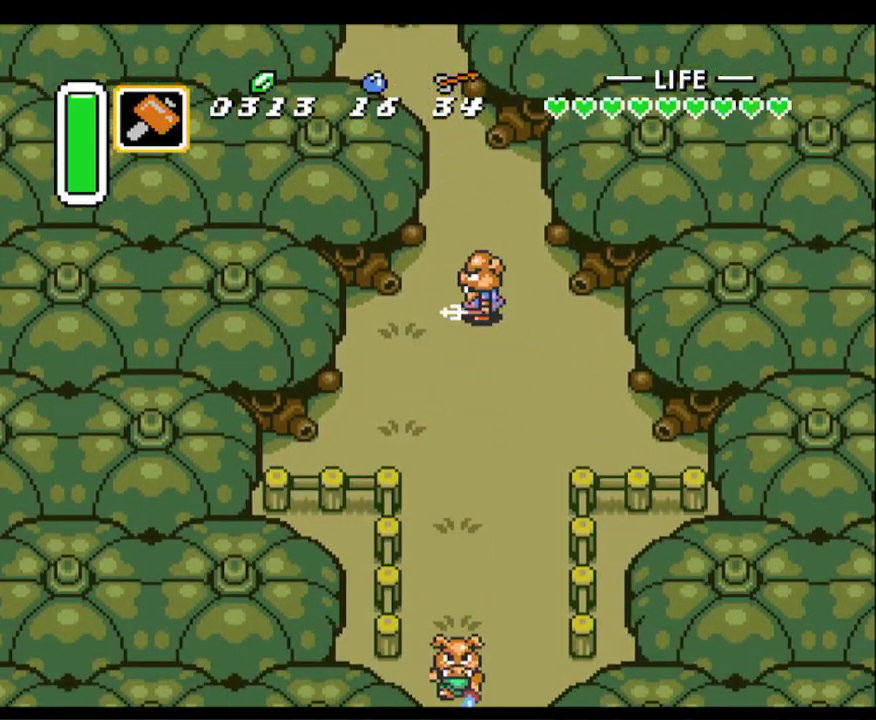
{"buttons": [], "events": []}
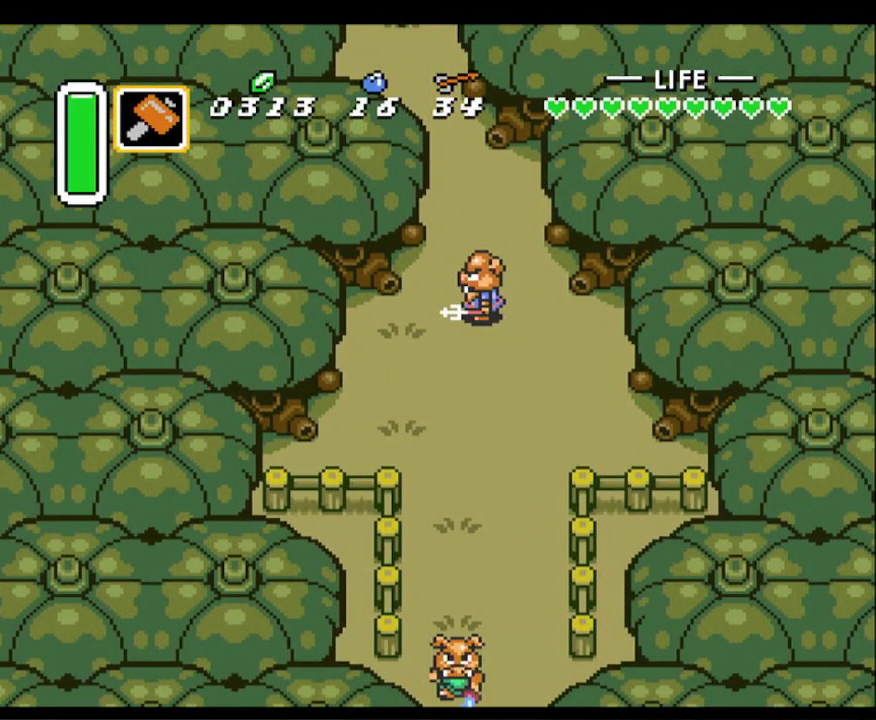
{"buttons": ["DPAD_DOWN", "DPAD_RIGHT"], "events": [[33, "DPAD_RIGHT", "down"], [67, "DPAD_DOWN", "down"]]}
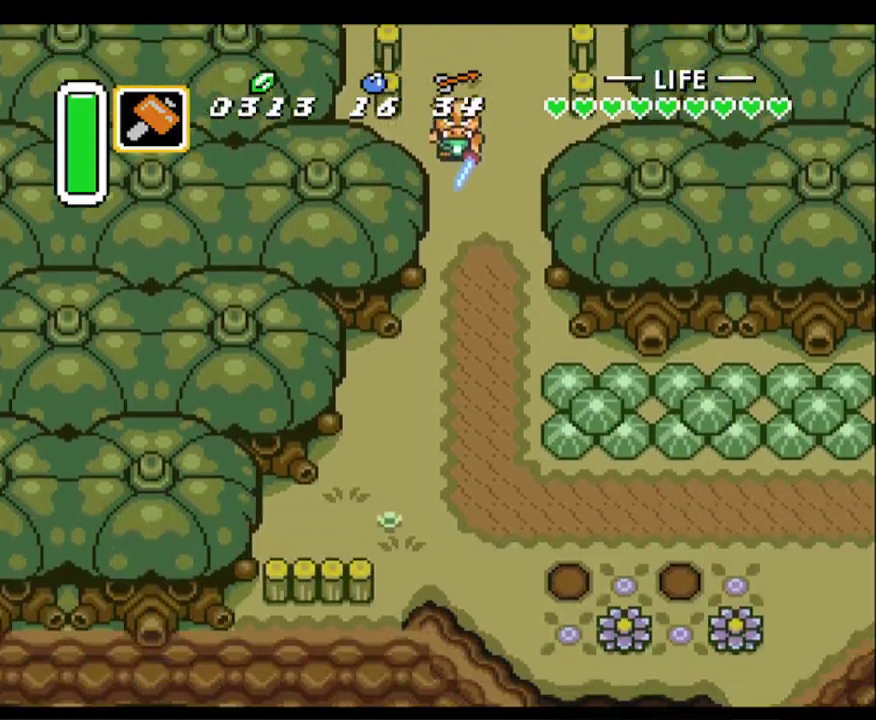
{"buttons": ["DPAD_DOWN"], "events": [[167, "DPAD_RIGHT", "up"]]}
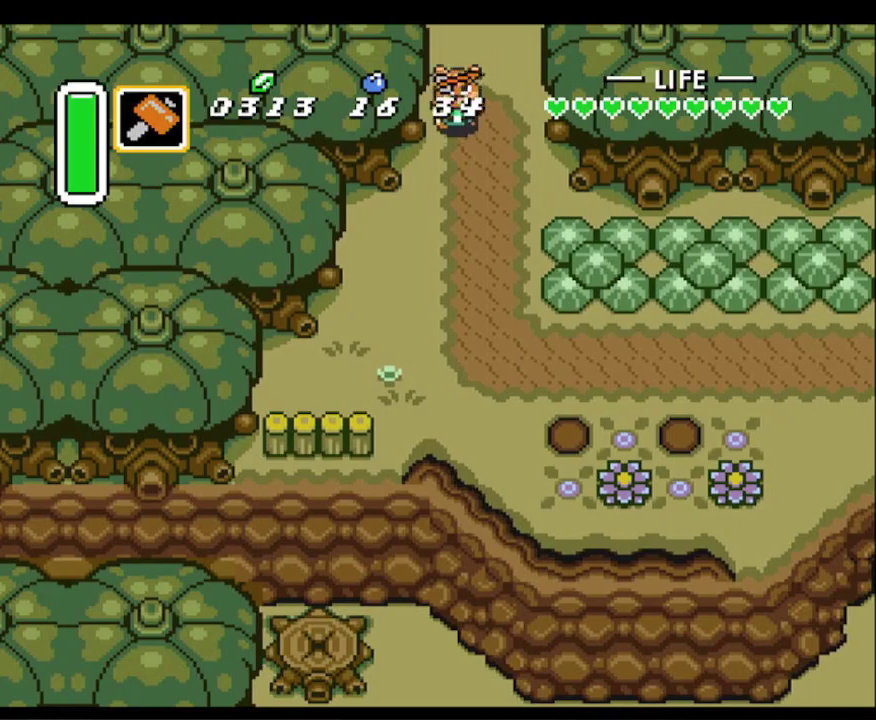
{"buttons": ["DPAD_DOWN"], "events": []}
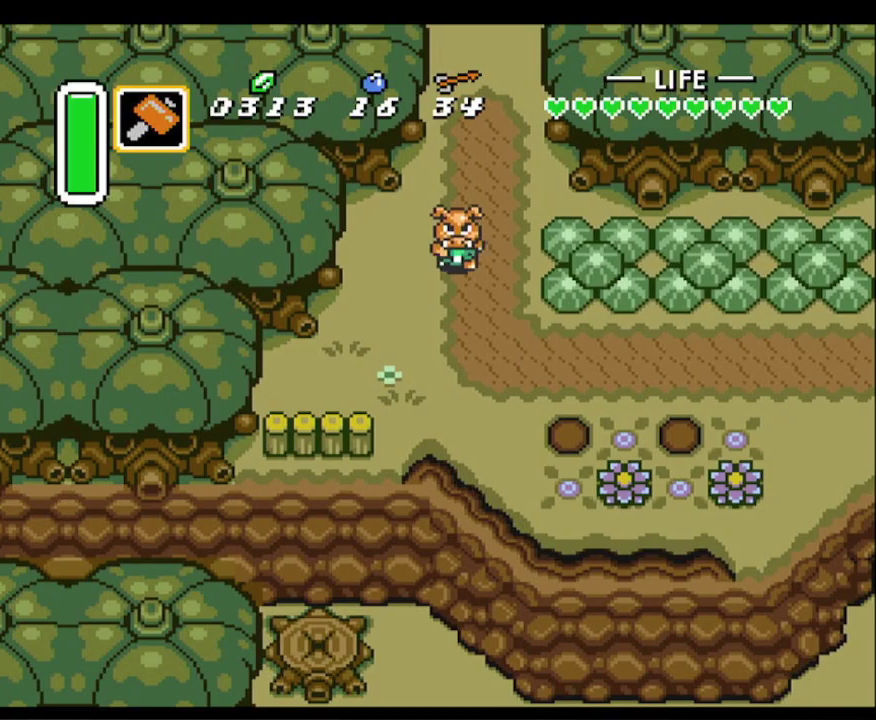
{"buttons": ["A", "DPAD_RIGHT"], "events": [[217, "DPAD_RIGHT", "down"], [383, "DPAD_DOWN", "up"], [417, "A", "down"]]}
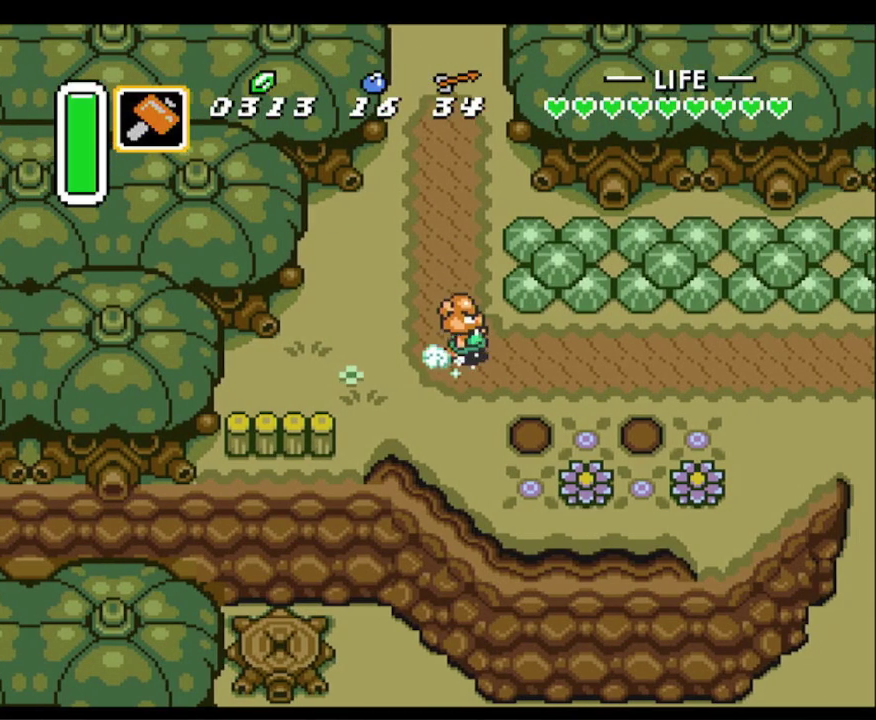
{"buttons": ["A"], "events": [[33, "DPAD_RIGHT", "up"]]}
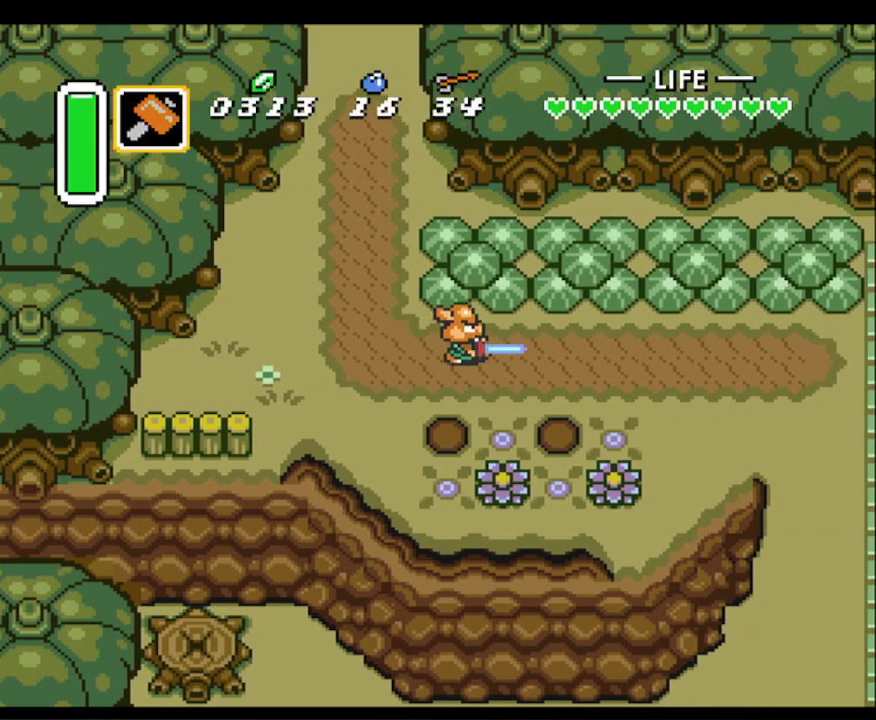
{"buttons": ["A"], "events": [[367, "A", "up"], [400, "DPAD_DOWN", "down"], [500, "A", "down"], [500, "DPAD_DOWN", "up"]]}
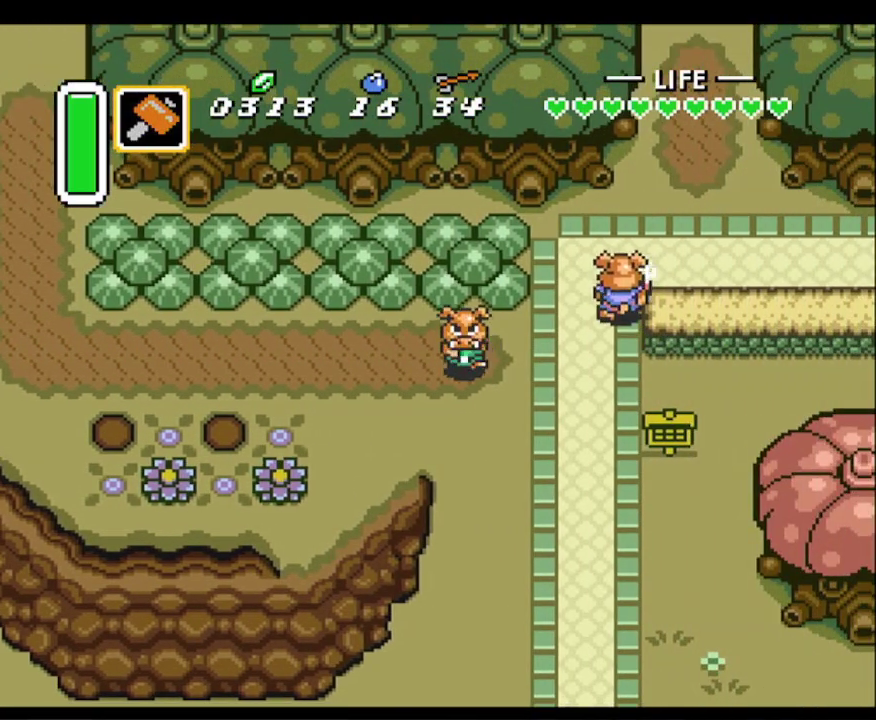
{"buttons": ["A"], "events": []}
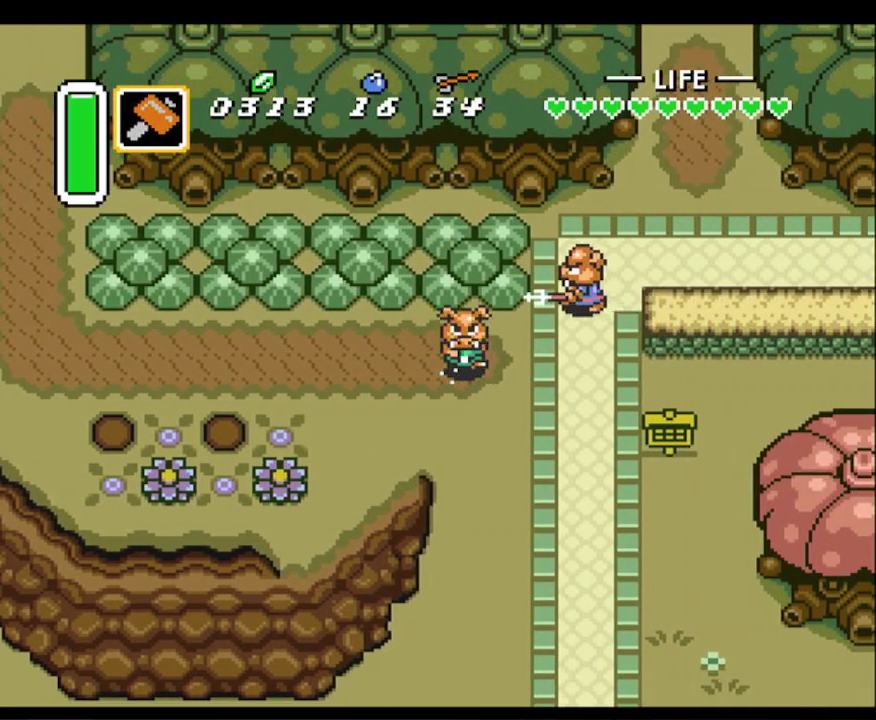
{"buttons": ["DPAD_RIGHT"], "events": [[383, "A", "up"], [450, "DPAD_RIGHT", "down"]]}
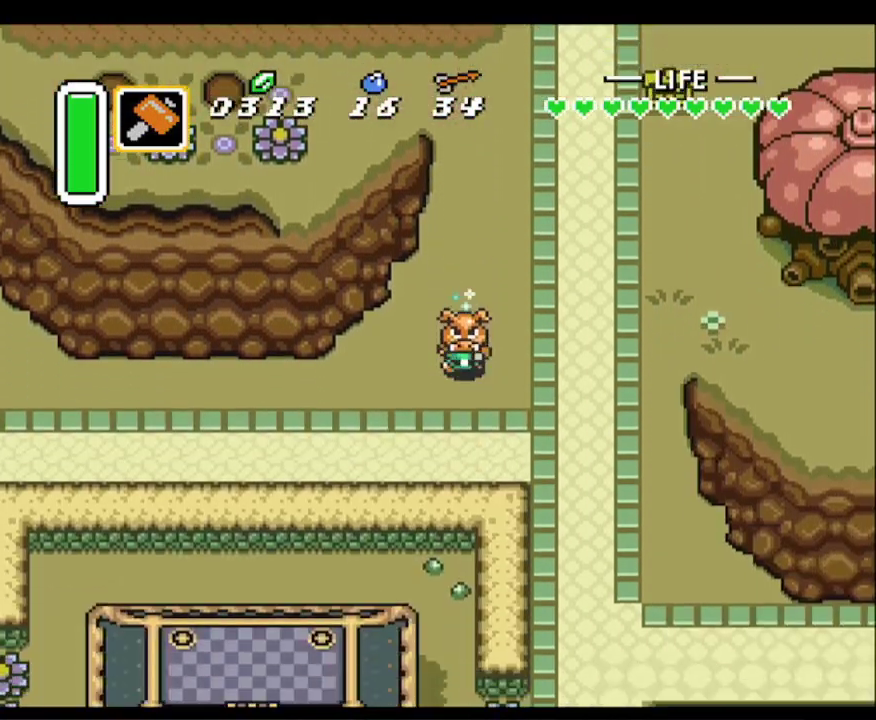
{"buttons": ["A"], "events": [[250, "DPAD_DOWN", "down"], [317, "A", "down"], [317, "DPAD_RIGHT", "up"], [383, "DPAD_DOWN", "up"]]}
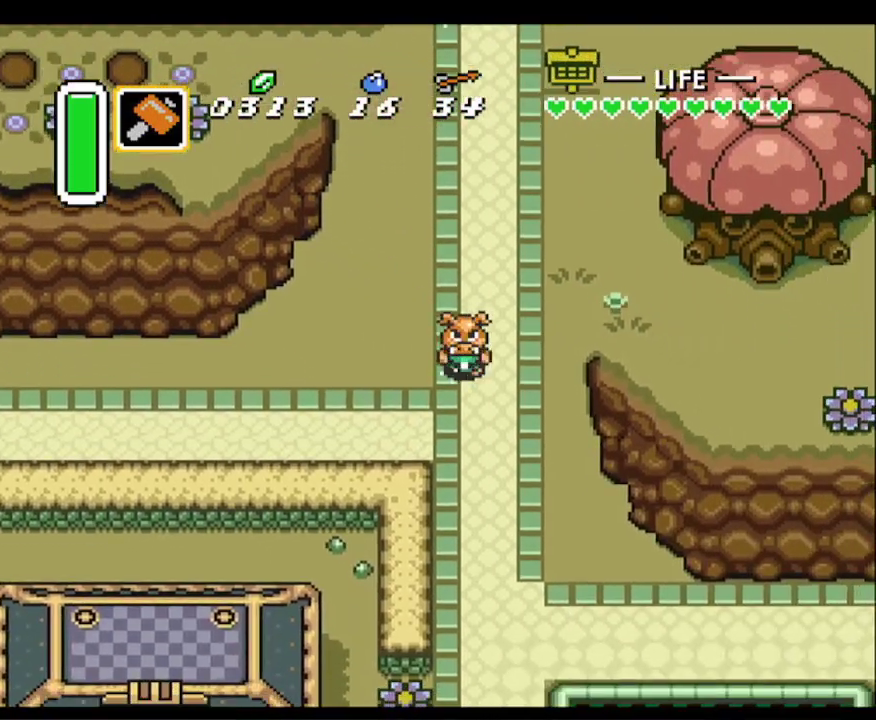
{"buttons": ["A"], "events": []}
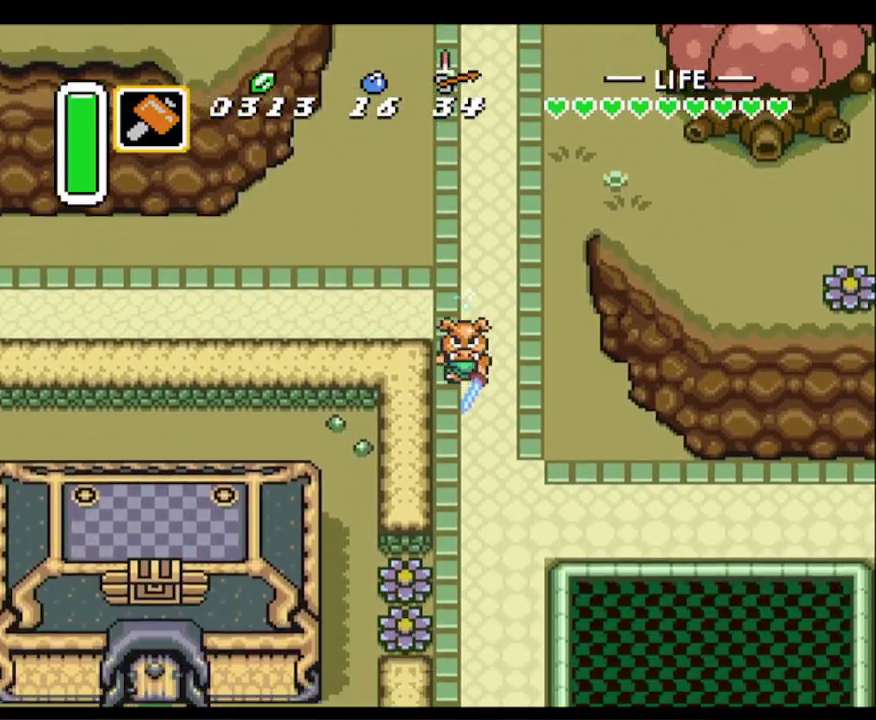
{"buttons": ["B", "DPAD_LEFT"], "events": [[333, "A", "up"], [367, "DPAD_LEFT", "down"], [467, "B", "down"]]}
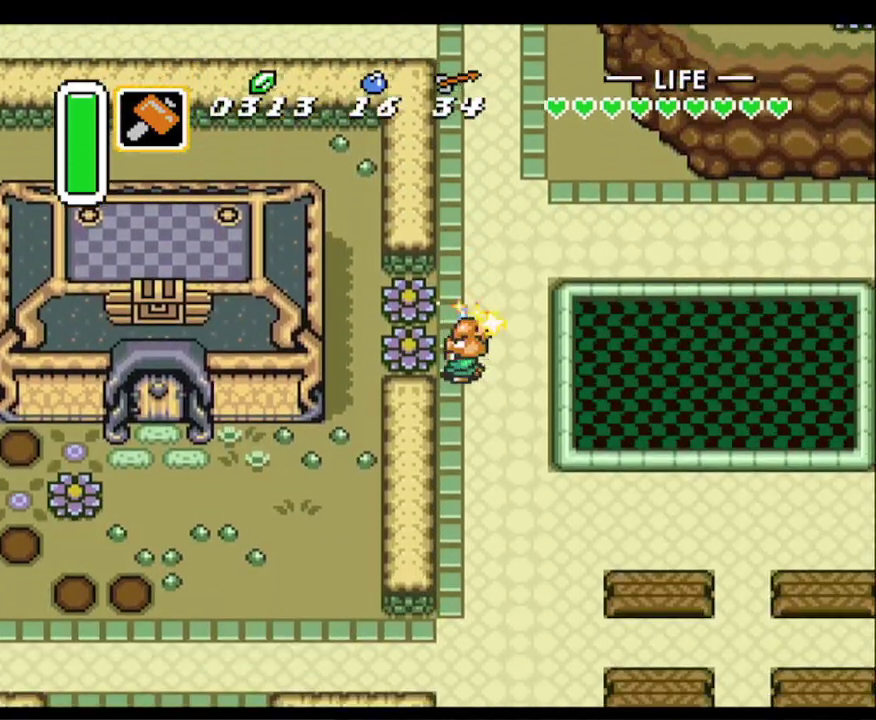
{"buttons": ["DPAD_DOWN", "DPAD_LEFT"], "events": [[117, "B", "up"], [483, "DPAD_DOWN", "down"]]}
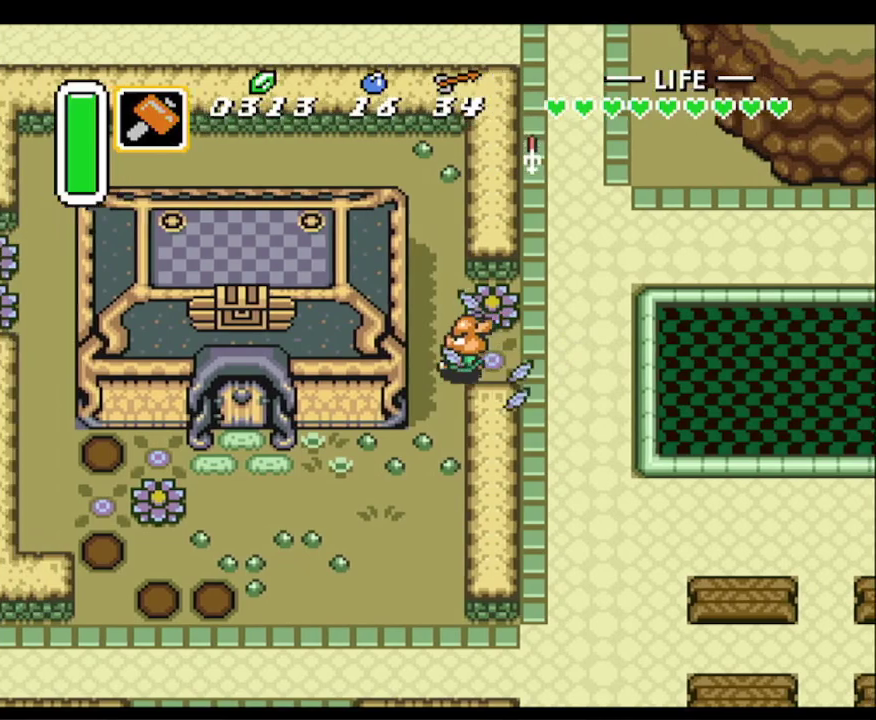
{"buttons": ["DPAD_LEFT"], "events": [[200, "DPAD_LEFT", "up"], [317, "DPAD_LEFT", "down"], [400, "DPAD_DOWN", "up"]]}
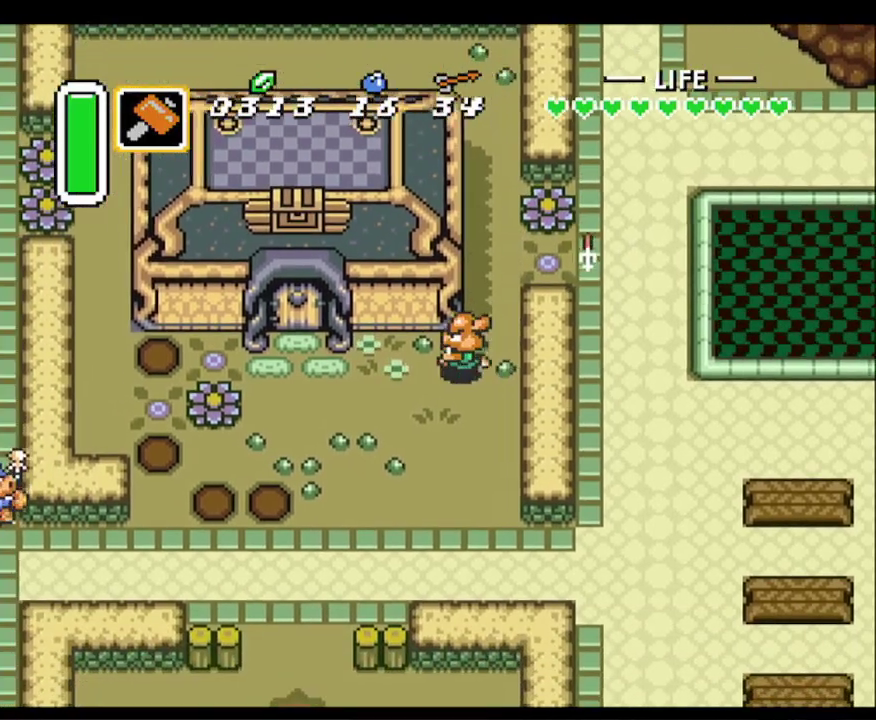
{"buttons": ["DPAD_UP", "DPAD_LEFT"], "events": [[483, "DPAD_UP", "down"]]}
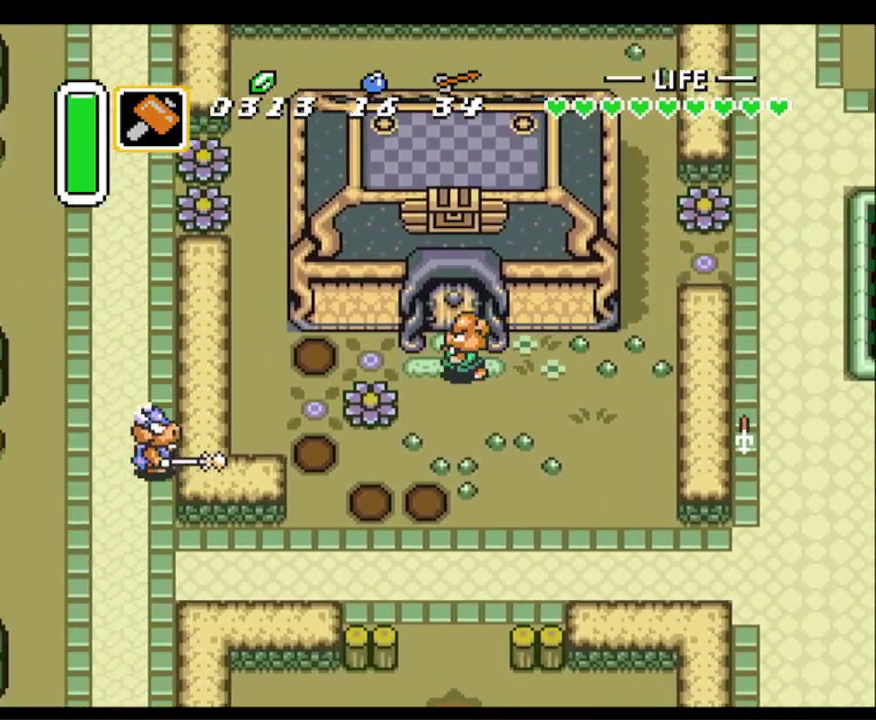
{"buttons": ["DPAD_UP"], "events": [[17, "DPAD_LEFT", "up"]]}
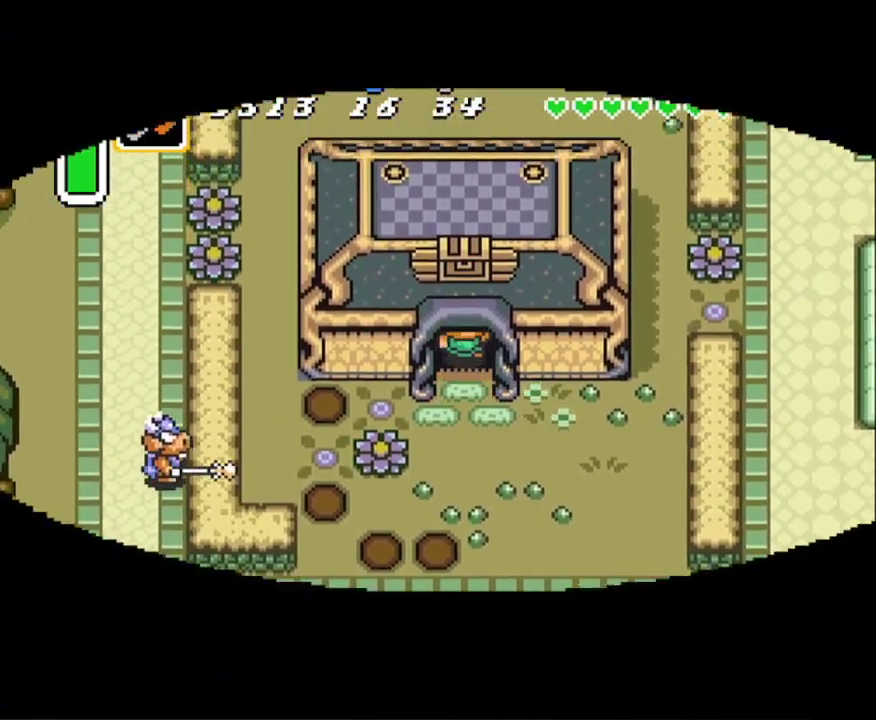
{"buttons": ["DPAD_UP"], "events": []}
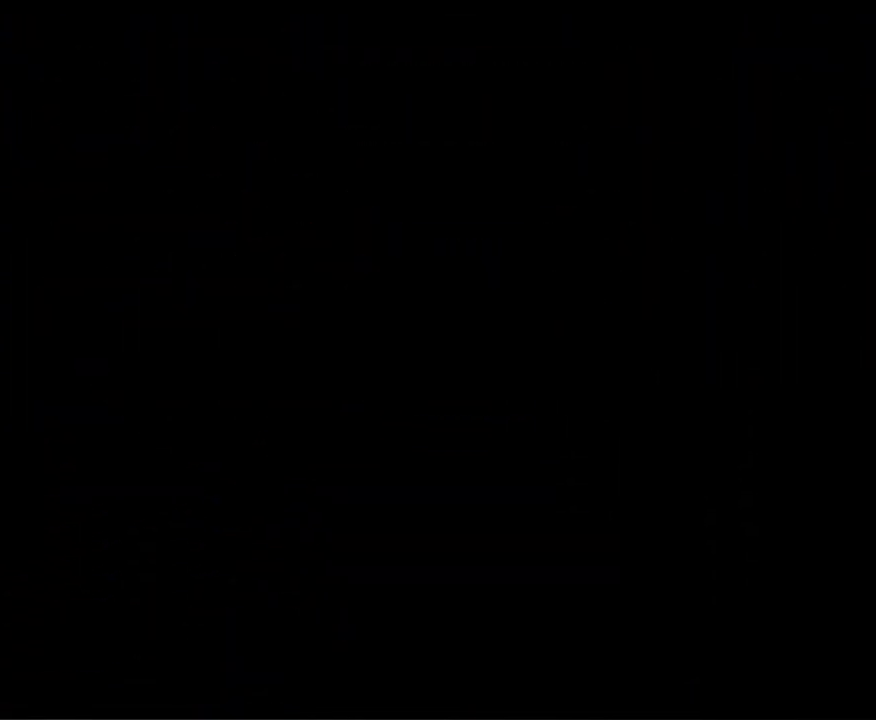
{"buttons": ["DPAD_UP"], "events": []}
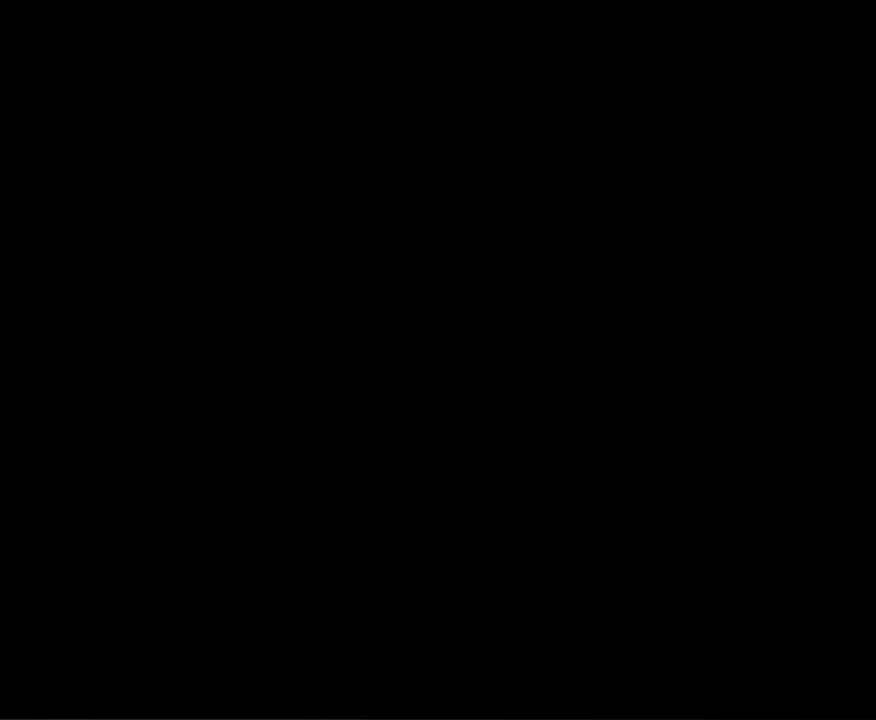
{"buttons": ["DPAD_UP"], "events": []}
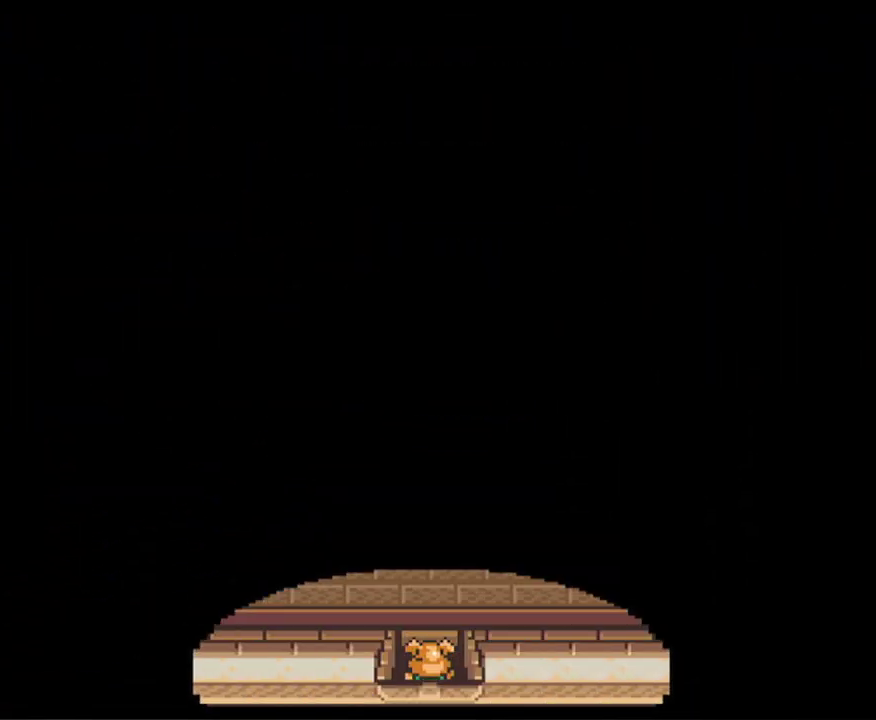
{"buttons": ["DPAD_UP"], "events": []}